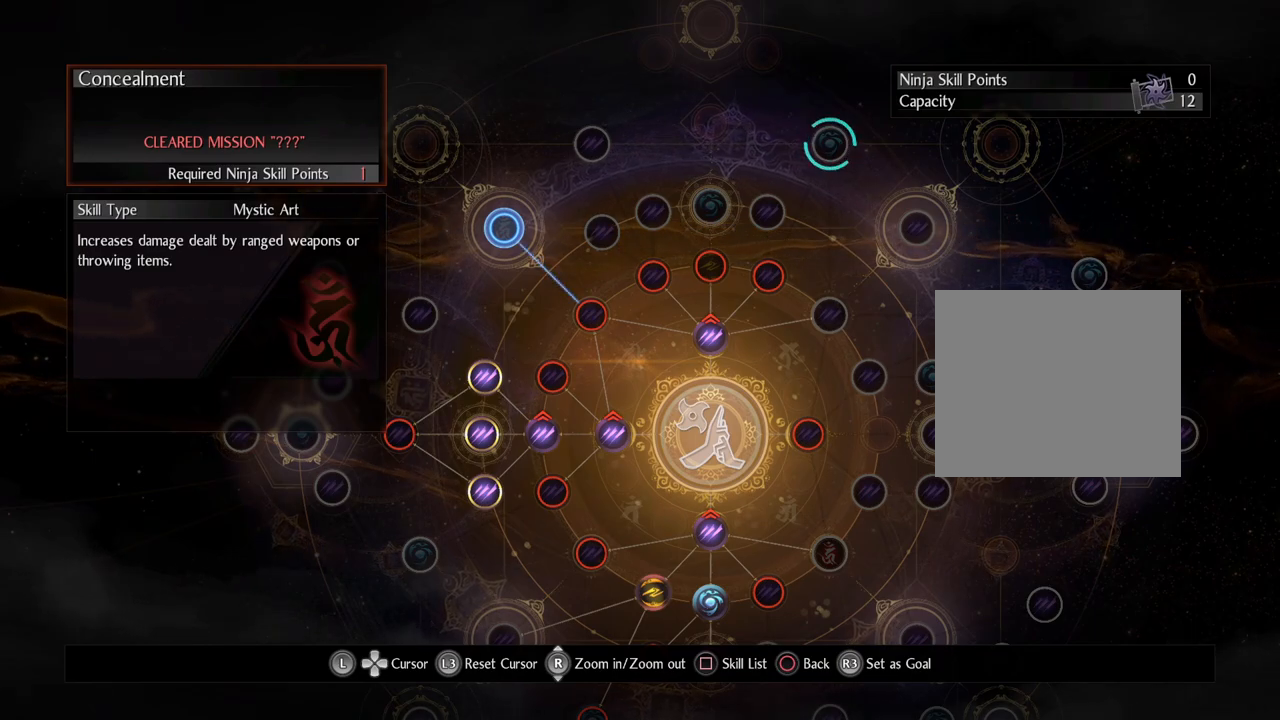
Gameplay with a controller (PlayStation layout); each line is a JSON object with the inputs held at the frame after it. "events" lists button and stick changes between this image and that frame as [ms after this image, input, new state], when the widget could be followed in between.
{"buttons": [], "left_stick": "center", "right_stick": "center", "events": [[333, "CIRCLE", "down"], [467, "CIRCLE", "up"]]}
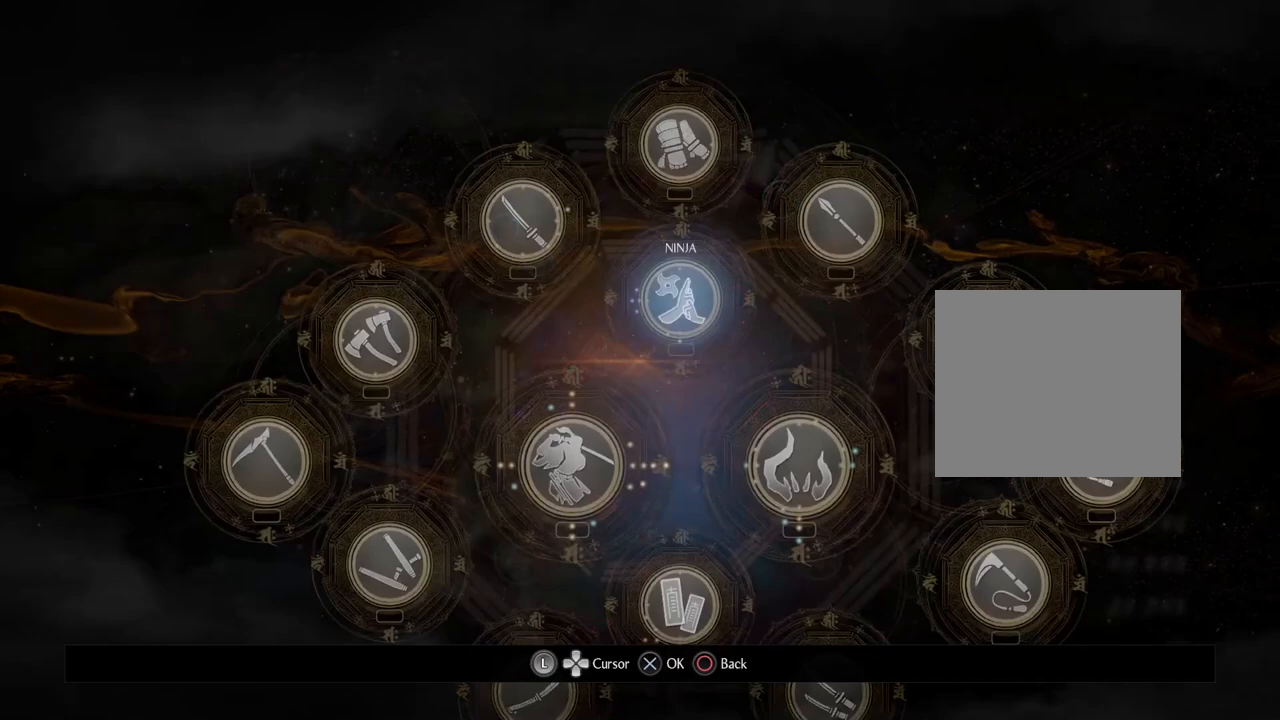
{"buttons": [], "left_stick": "down", "right_stick": "center", "events": [[300, "left_stick", "down"]]}
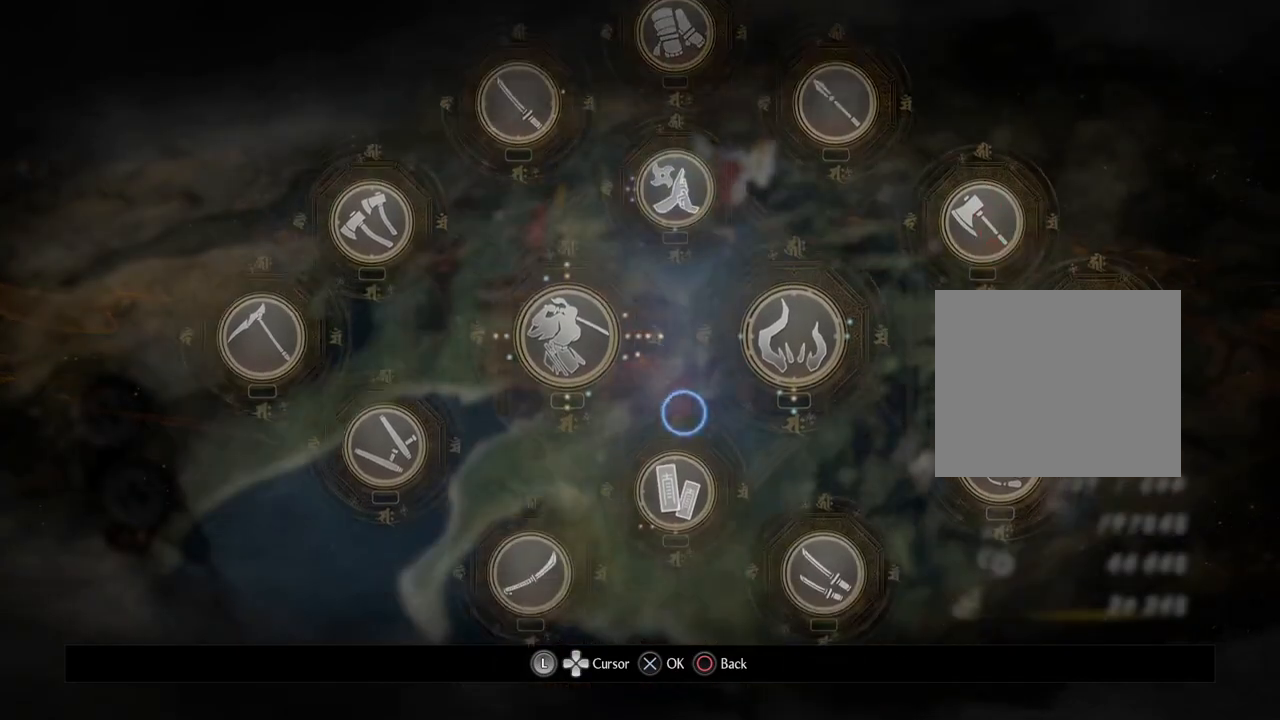
{"buttons": [], "left_stick": "center", "right_stick": "center", "events": [[83, "left_stick", "center"], [250, "CROSS", "down"], [433, "CROSS", "up"]]}
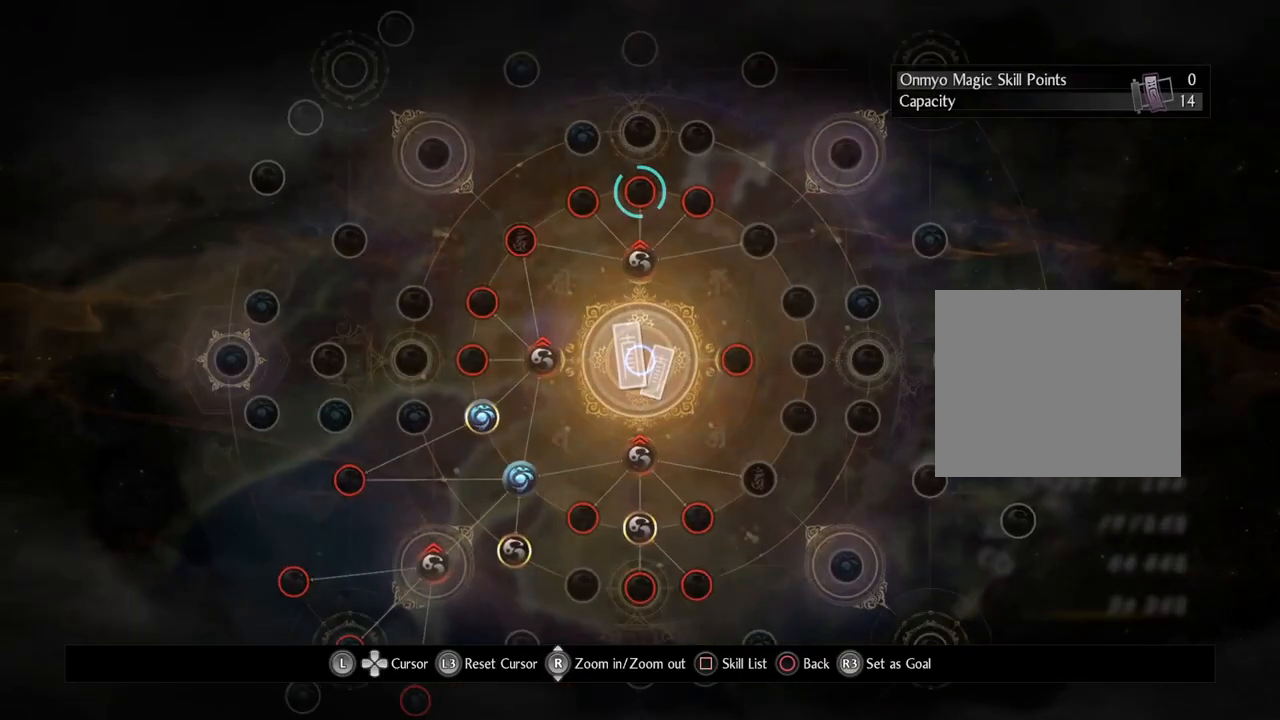
{"buttons": [], "left_stick": "center", "right_stick": "center", "events": []}
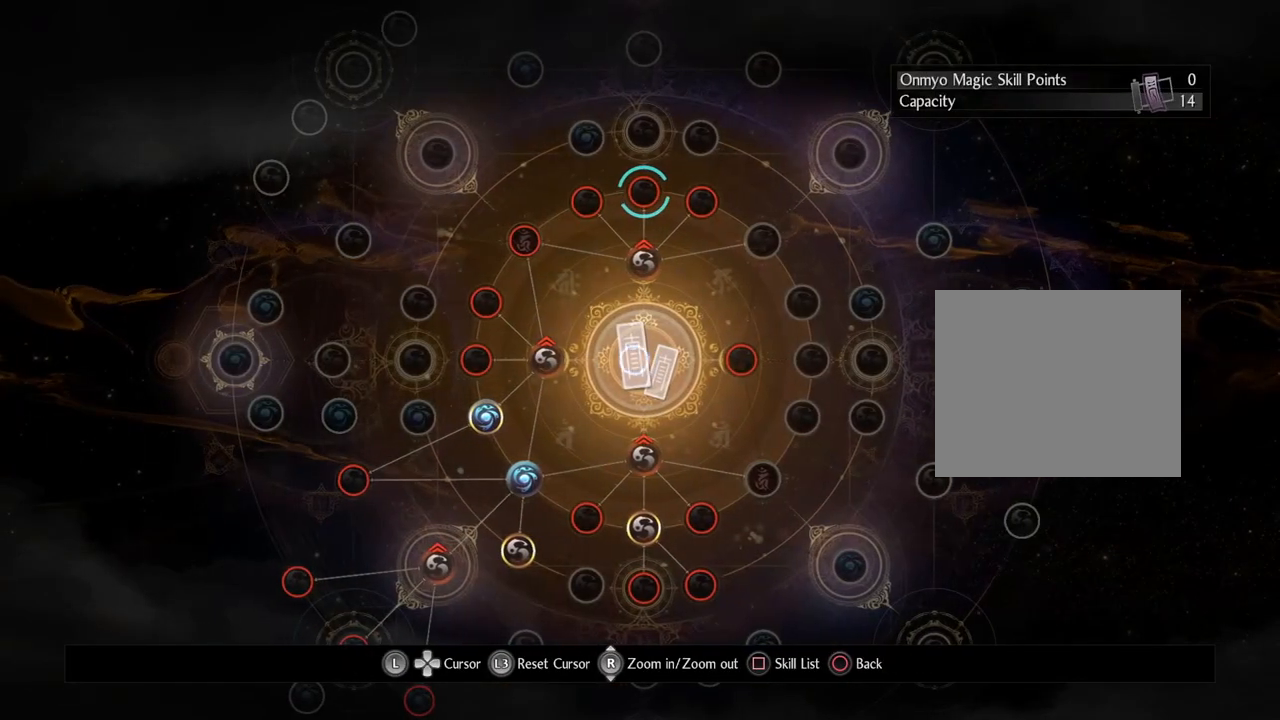
{"buttons": [], "left_stick": "center", "right_stick": "center", "events": []}
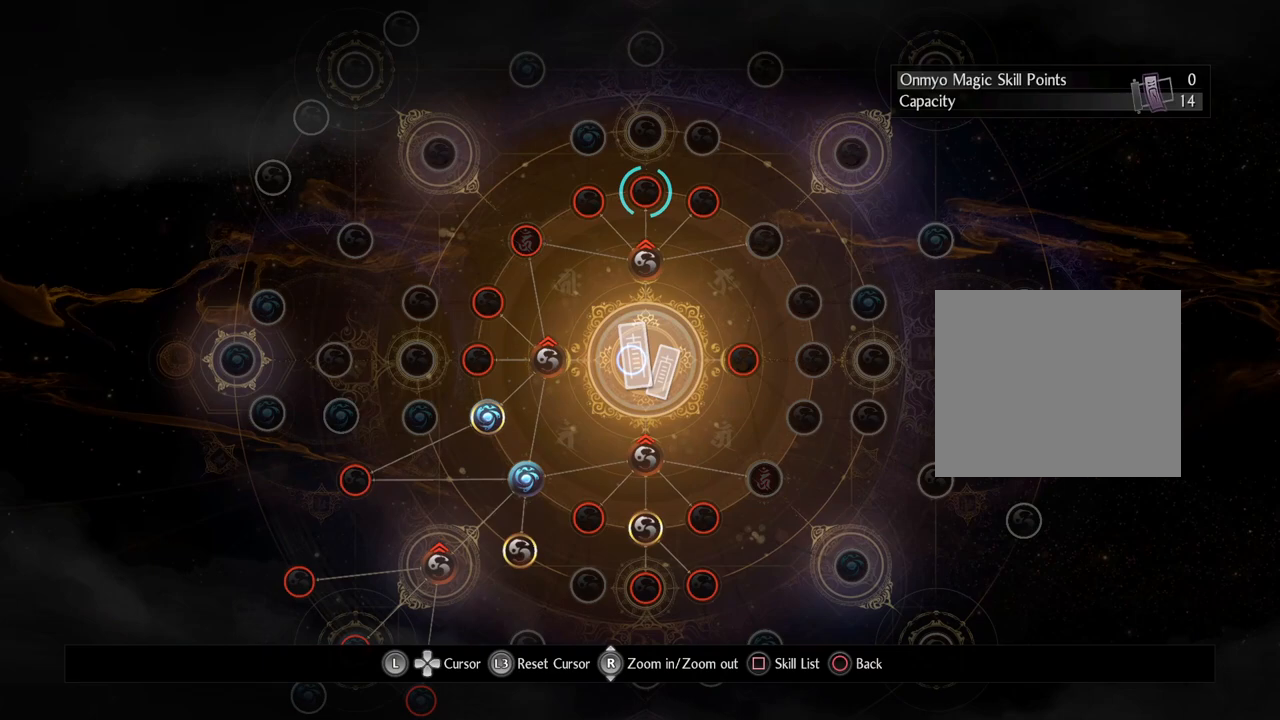
{"buttons": [], "left_stick": "down", "right_stick": "center", "events": [[500, "left_stick", "down"]]}
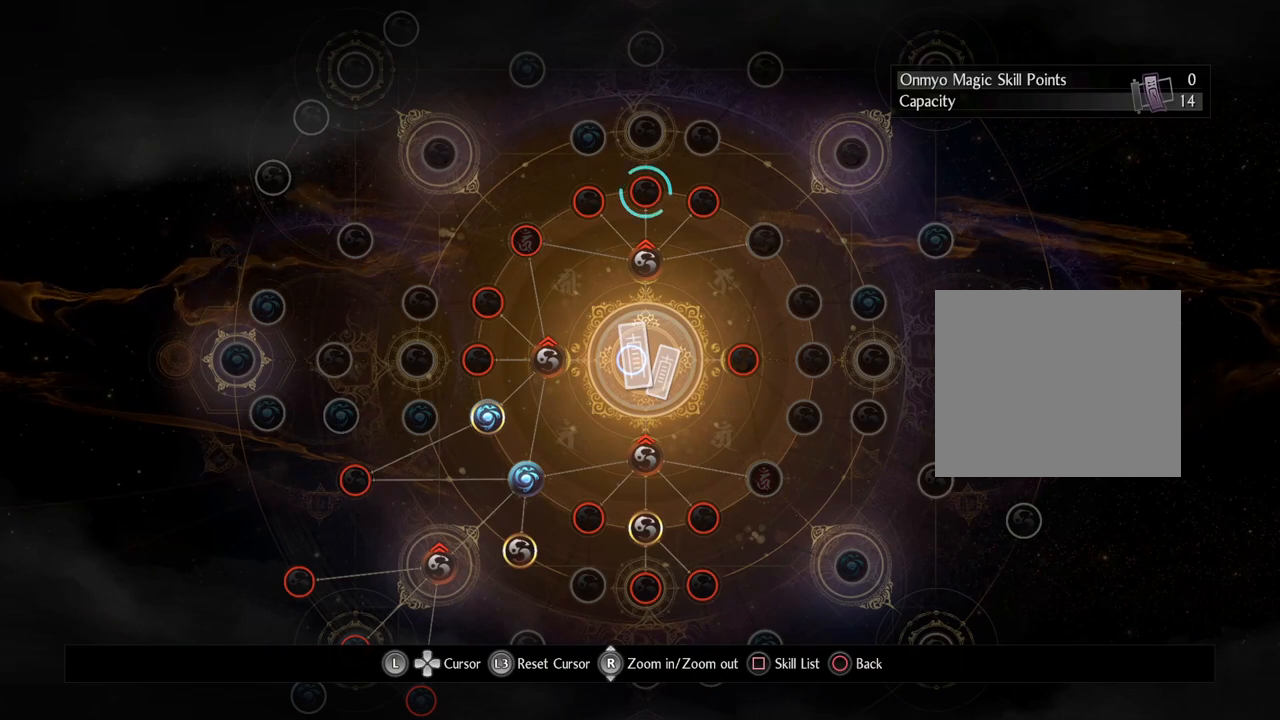
{"buttons": [], "left_stick": "center", "right_stick": "center", "events": [[267, "left_stick", "center"]]}
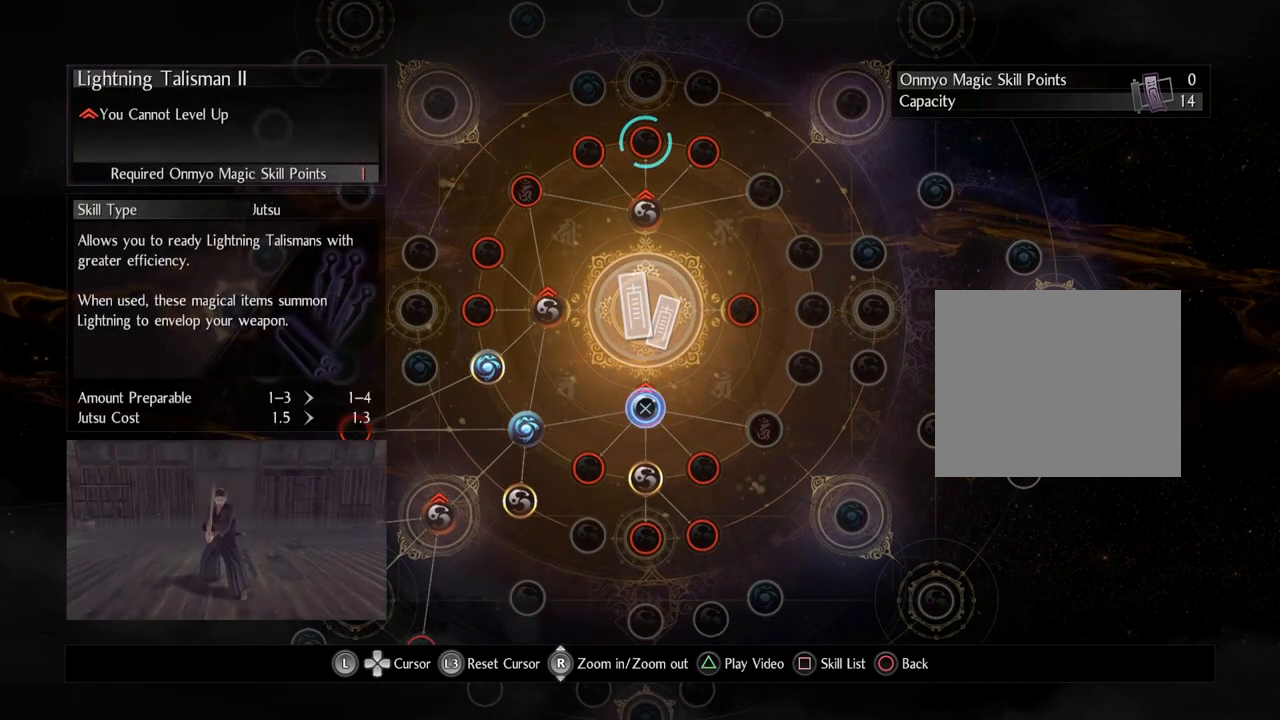
{"buttons": [], "left_stick": "center", "right_stick": "center", "events": []}
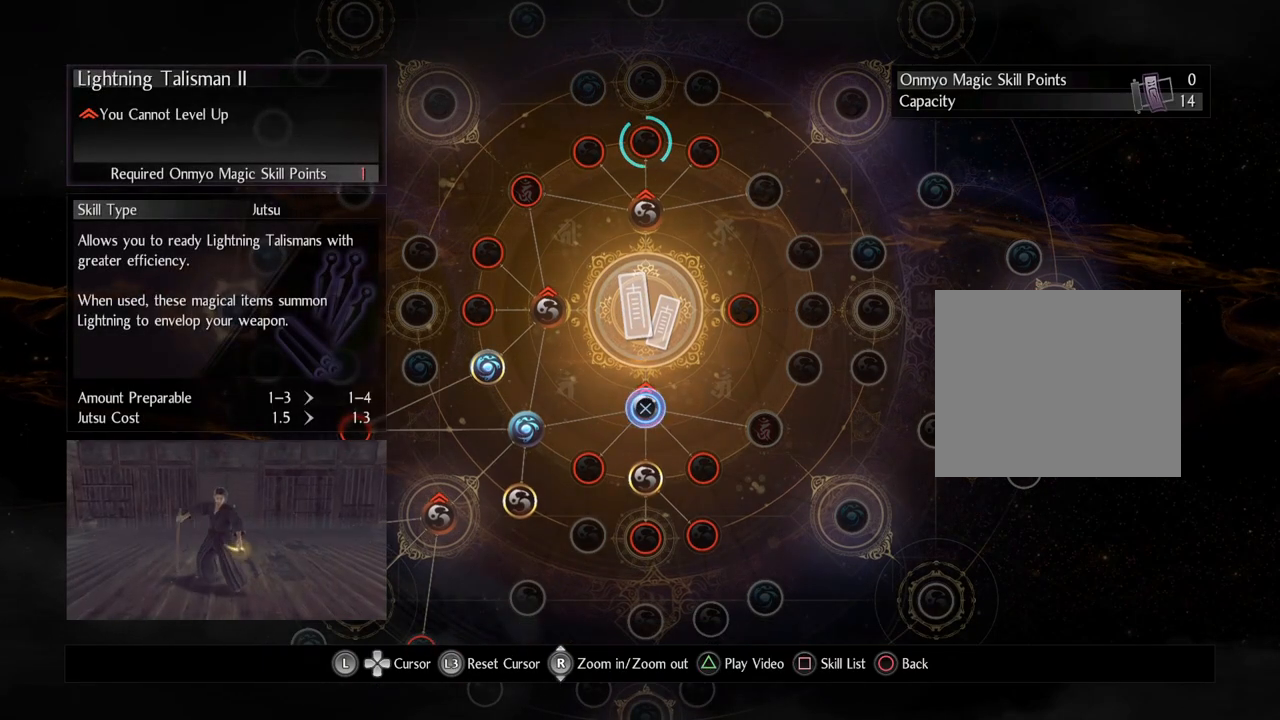
{"buttons": [], "left_stick": "up-right", "right_stick": "center", "events": [[317, "left_stick", "up-right"]]}
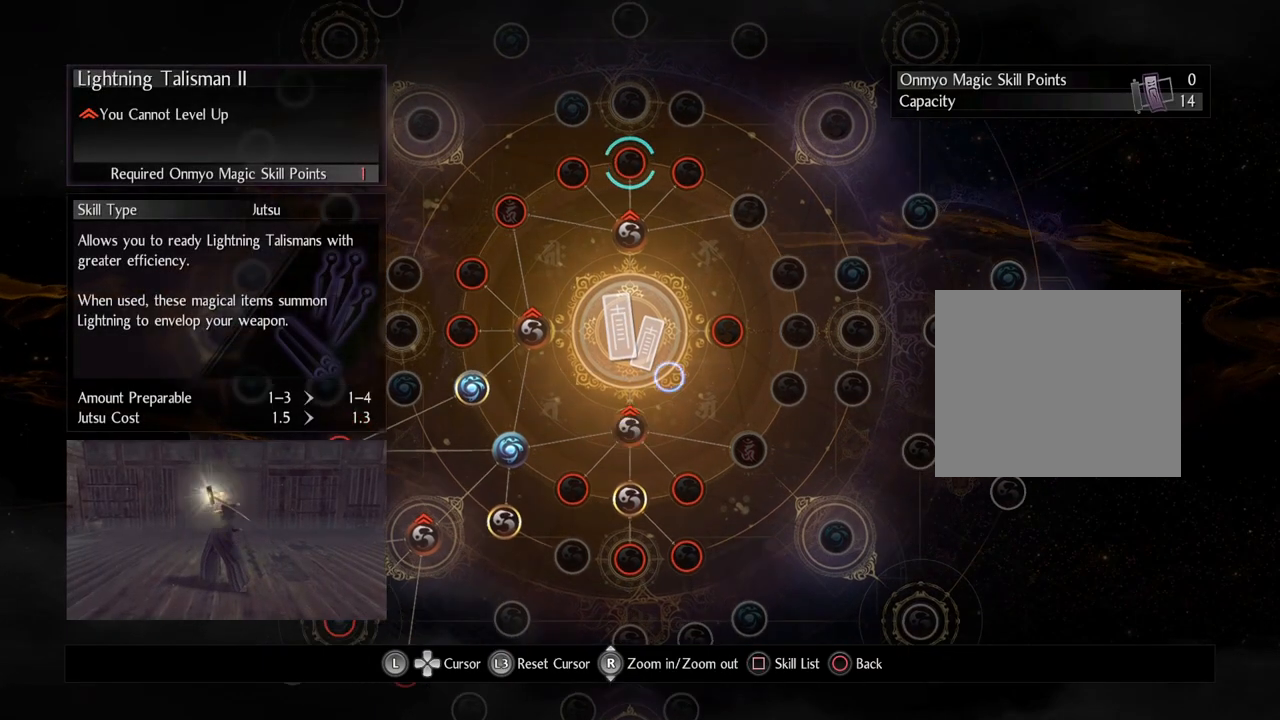
{"buttons": [], "left_stick": "down", "right_stick": "center", "events": [[83, "left_stick", "up"], [350, "left_stick", "center"], [500, "left_stick", "down"]]}
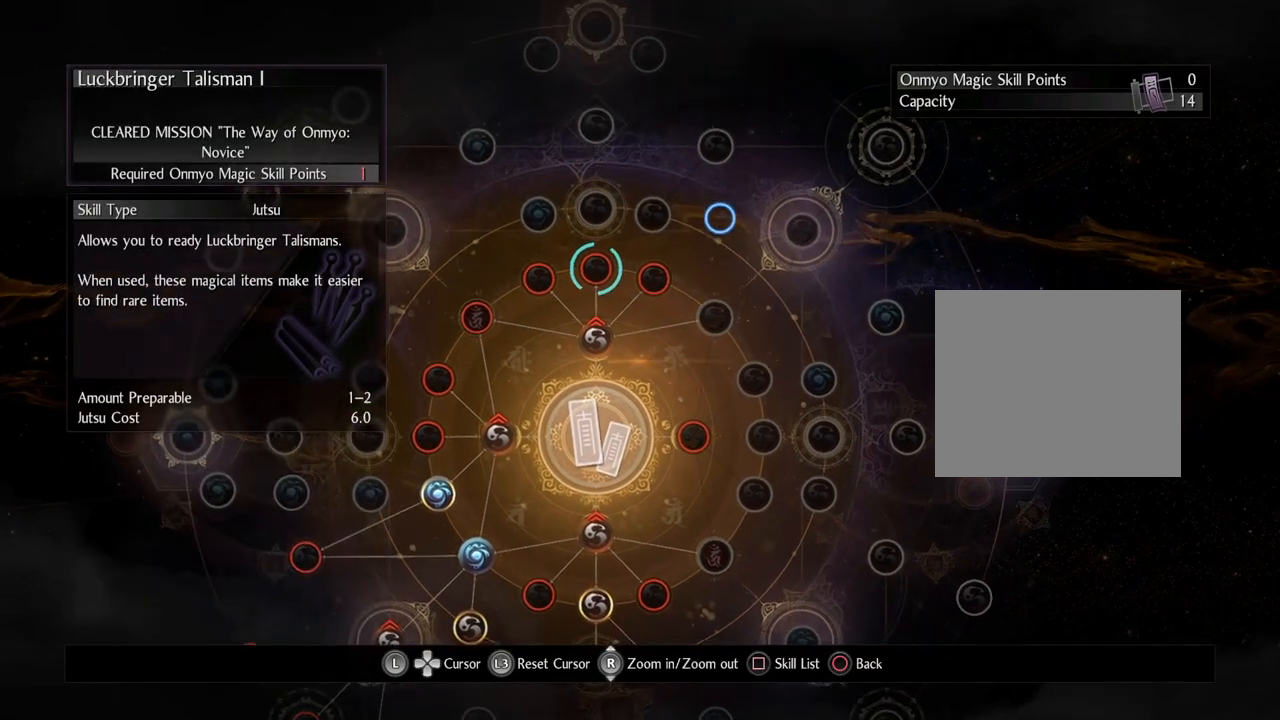
{"buttons": [], "left_stick": "down", "right_stick": "center", "events": []}
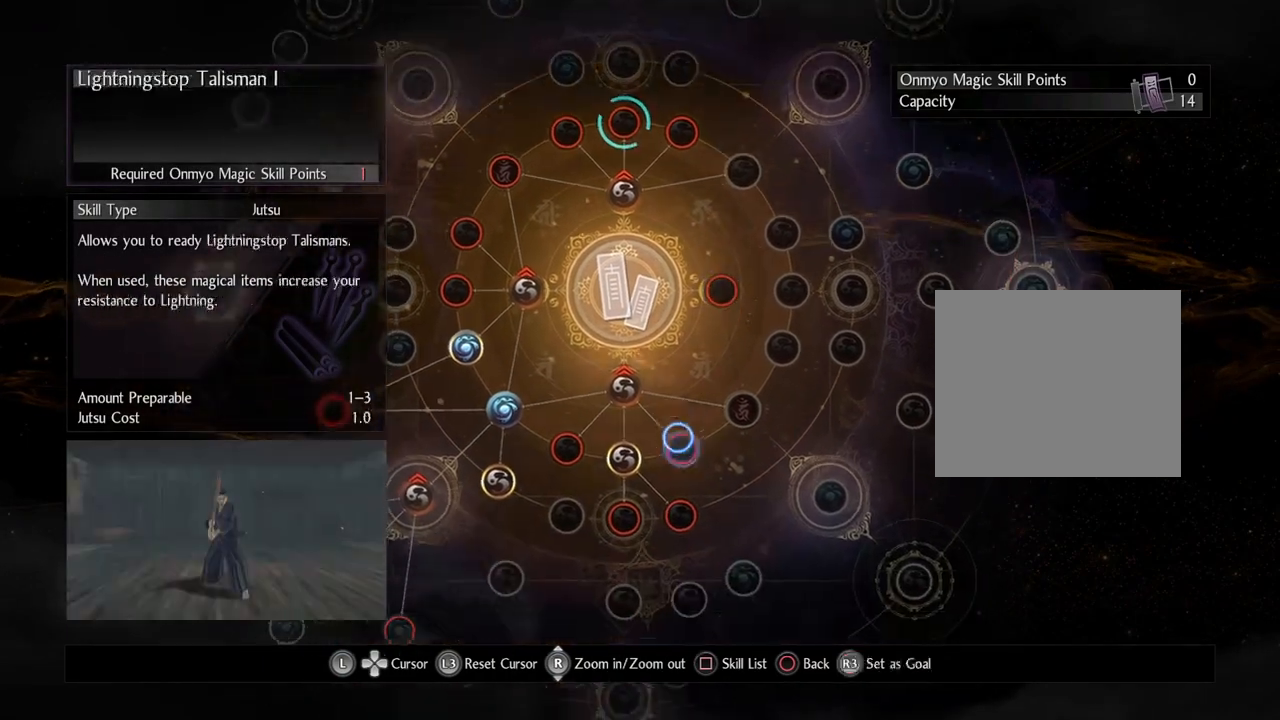
{"buttons": [], "left_stick": "center", "right_stick": "center", "events": [[283, "left_stick", "center"]]}
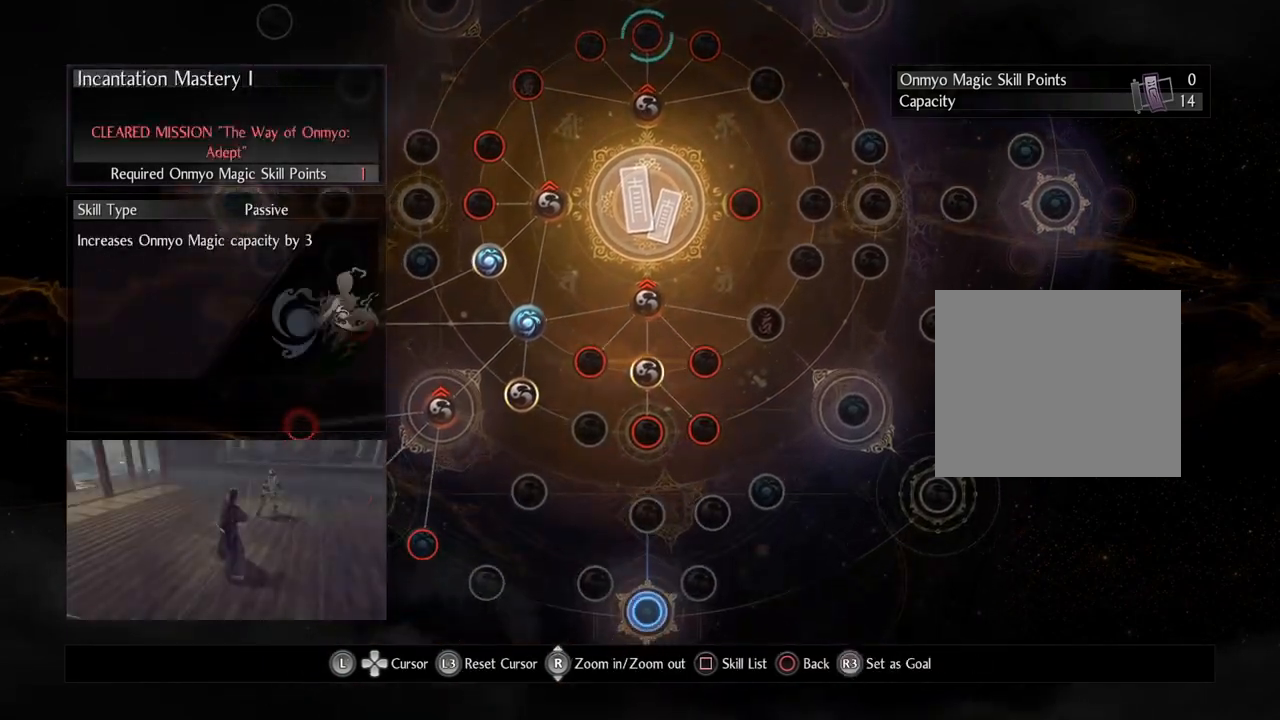
{"buttons": [], "left_stick": "center", "right_stick": "center", "events": [[33, "left_stick", "down"], [150, "left_stick", "center"], [283, "left_stick", "up"], [417, "left_stick", "center"]]}
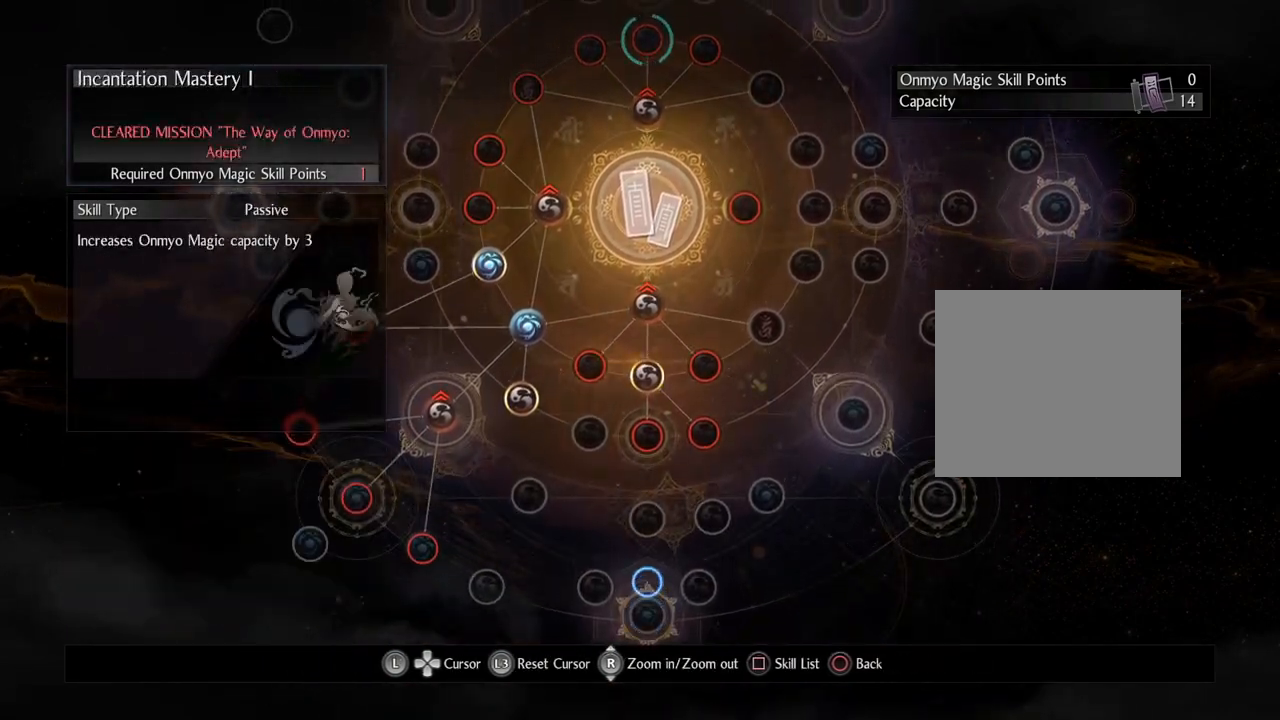
{"buttons": [], "left_stick": "center", "right_stick": "center", "events": [[317, "left_stick", "down"], [467, "left_stick", "center"]]}
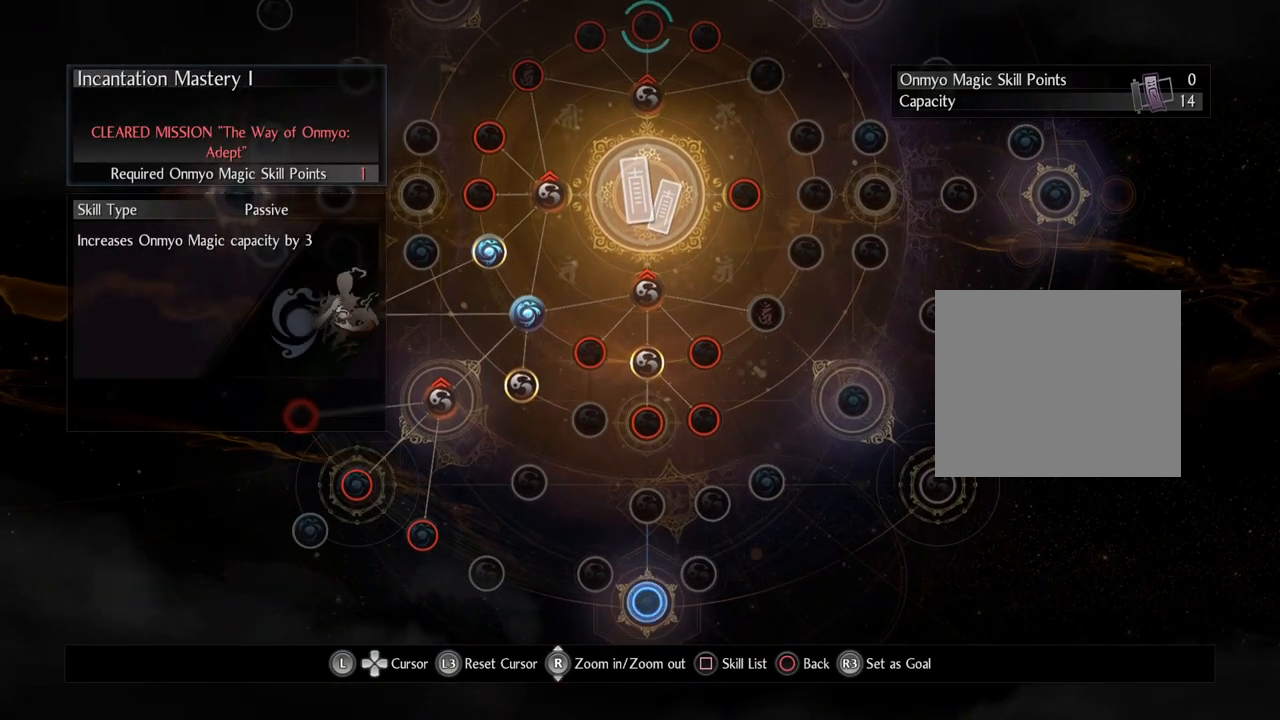
{"buttons": [], "left_stick": "center", "right_stick": "center", "events": []}
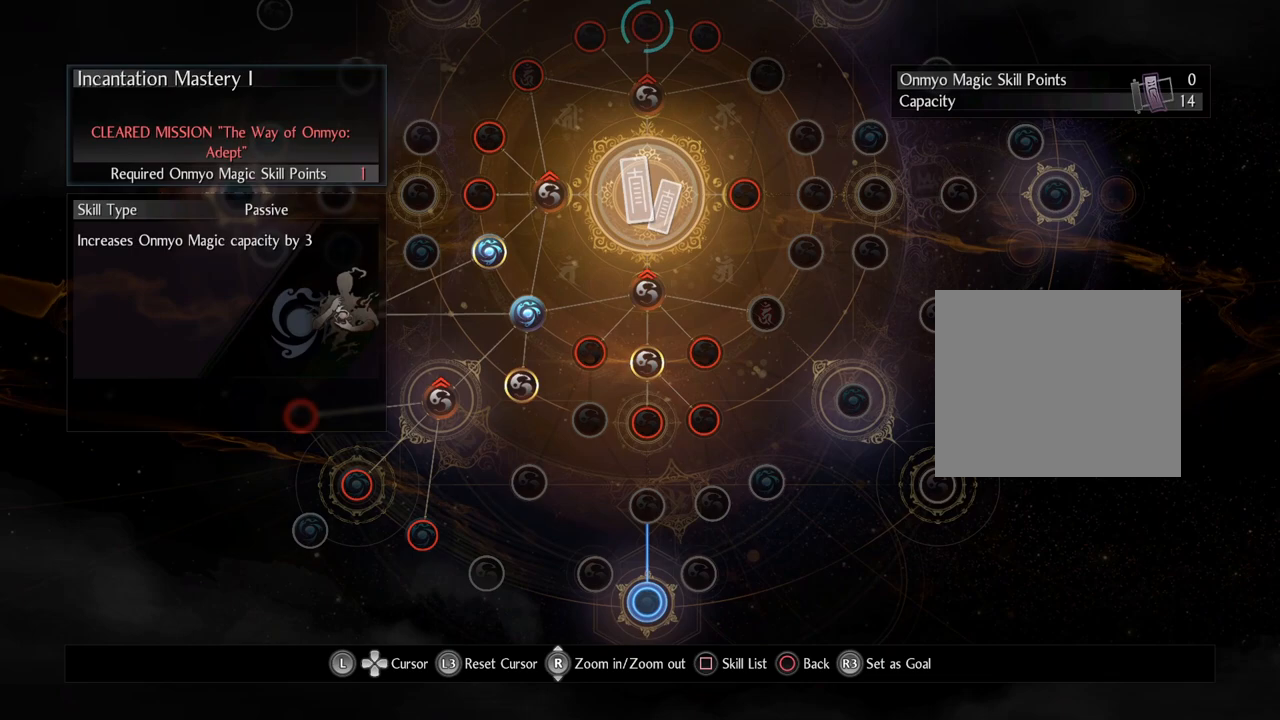
{"buttons": [], "left_stick": "center", "right_stick": "center", "events": []}
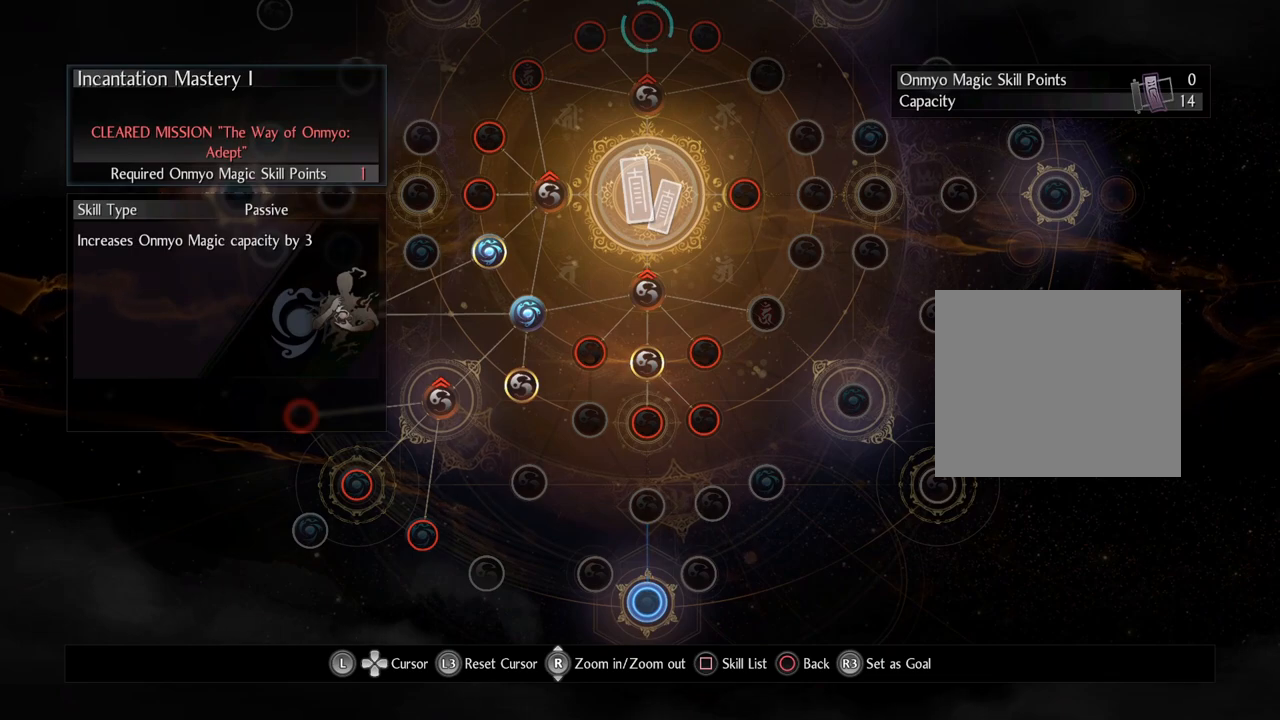
{"buttons": [], "left_stick": "center", "right_stick": "center", "events": [[100, "left_stick", "up"], [283, "left_stick", "center"]]}
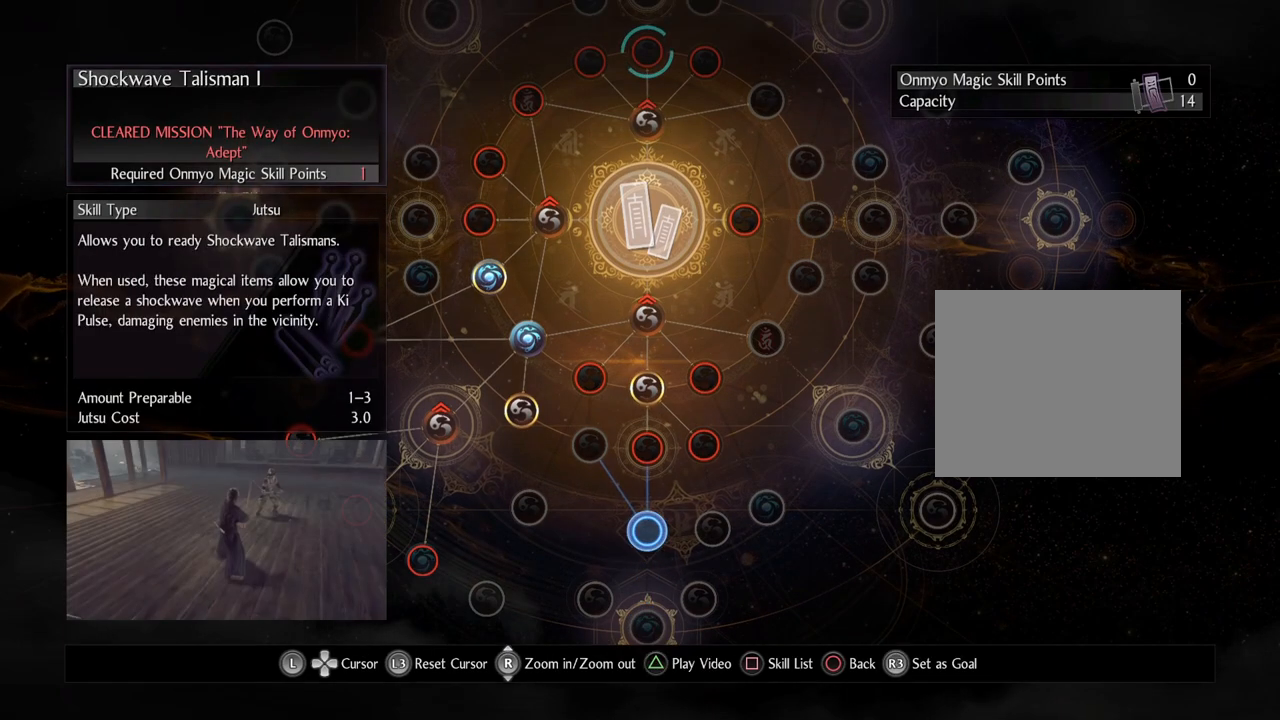
{"buttons": [], "left_stick": "up", "right_stick": "center", "events": [[433, "left_stick", "up"]]}
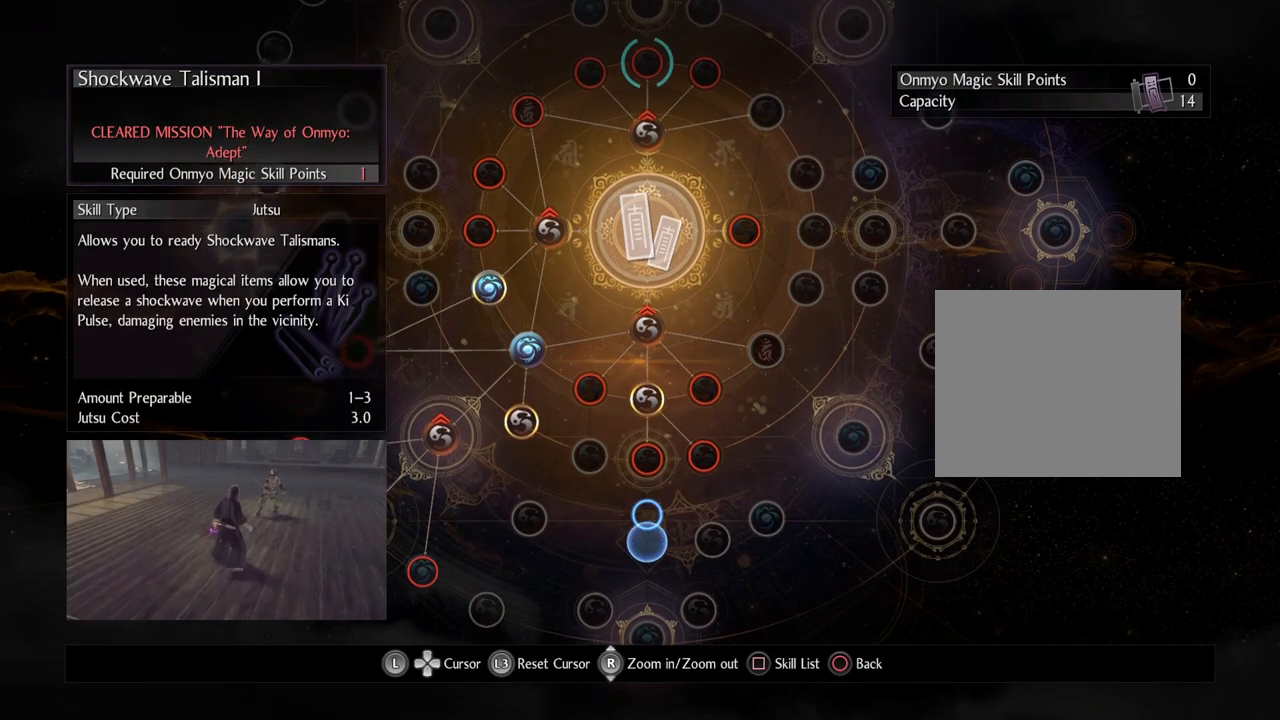
{"buttons": [], "left_stick": "up", "right_stick": "center", "events": []}
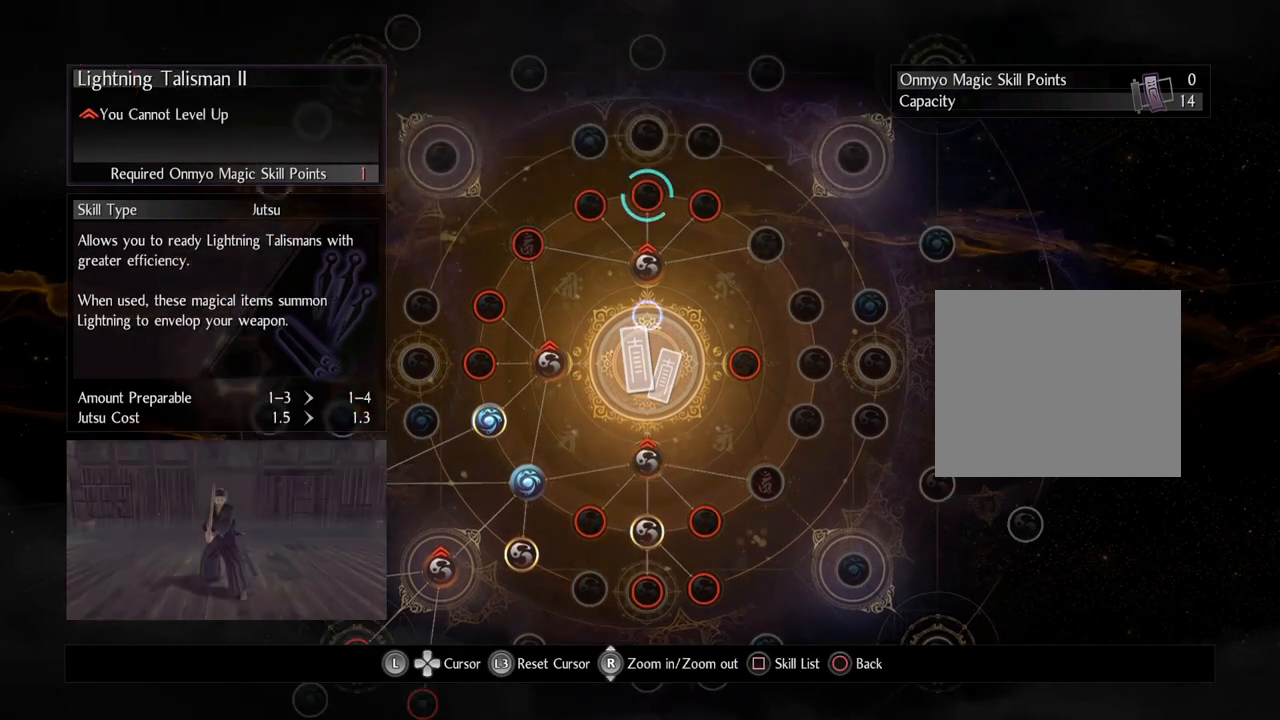
{"buttons": [], "left_stick": "center", "right_stick": "center", "events": [[333, "left_stick", "center"]]}